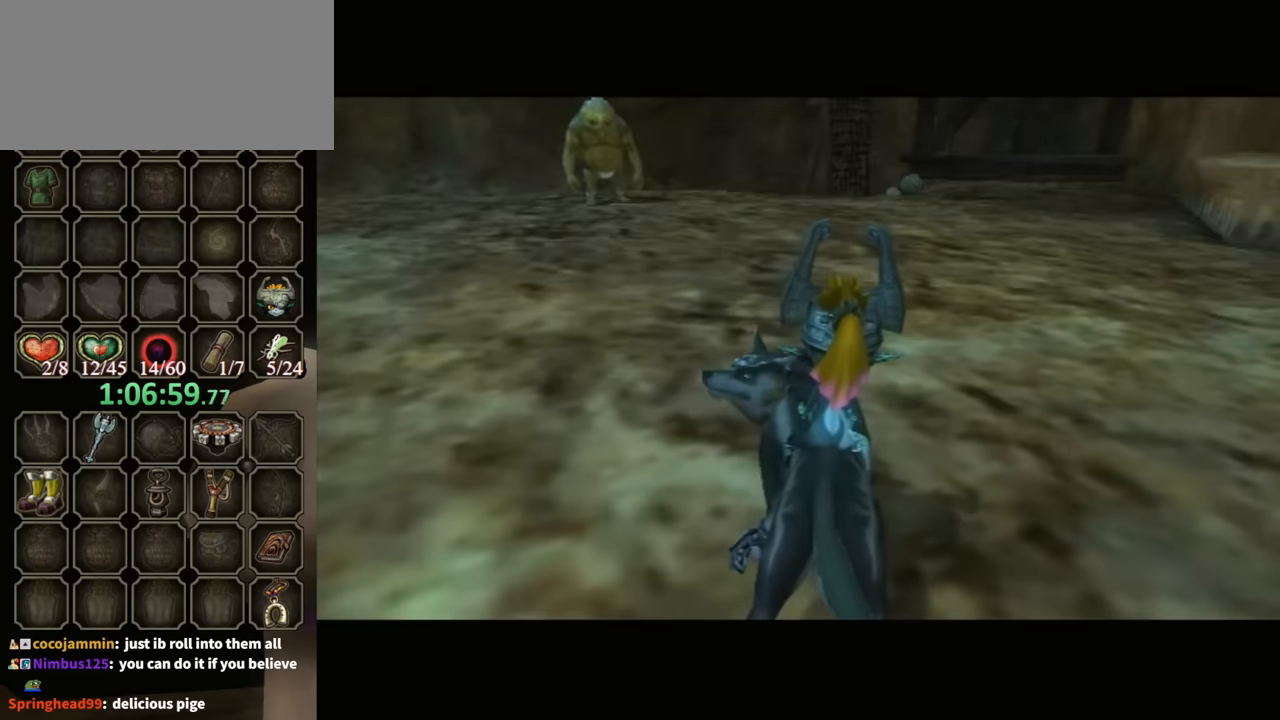
Gameplay with a controller (Nintendo layout); each line is a JSON object with the inputs held at the frame after it. "events" lists button and stick changes between this image and that frame as [ms after this image, input, new state], when the widget could be followed in between. Not read: L3 R3.
{"buttons": [], "left_stick": "up-left", "right_stick": "down-right", "events": [[33, "left_stick", "up-left"], [200, "left_stick", "down-left"], [300, "A", "down"], [367, "A", "up"], [500, "left_stick", "up-left"], [500, "right_stick", "down-right"]]}
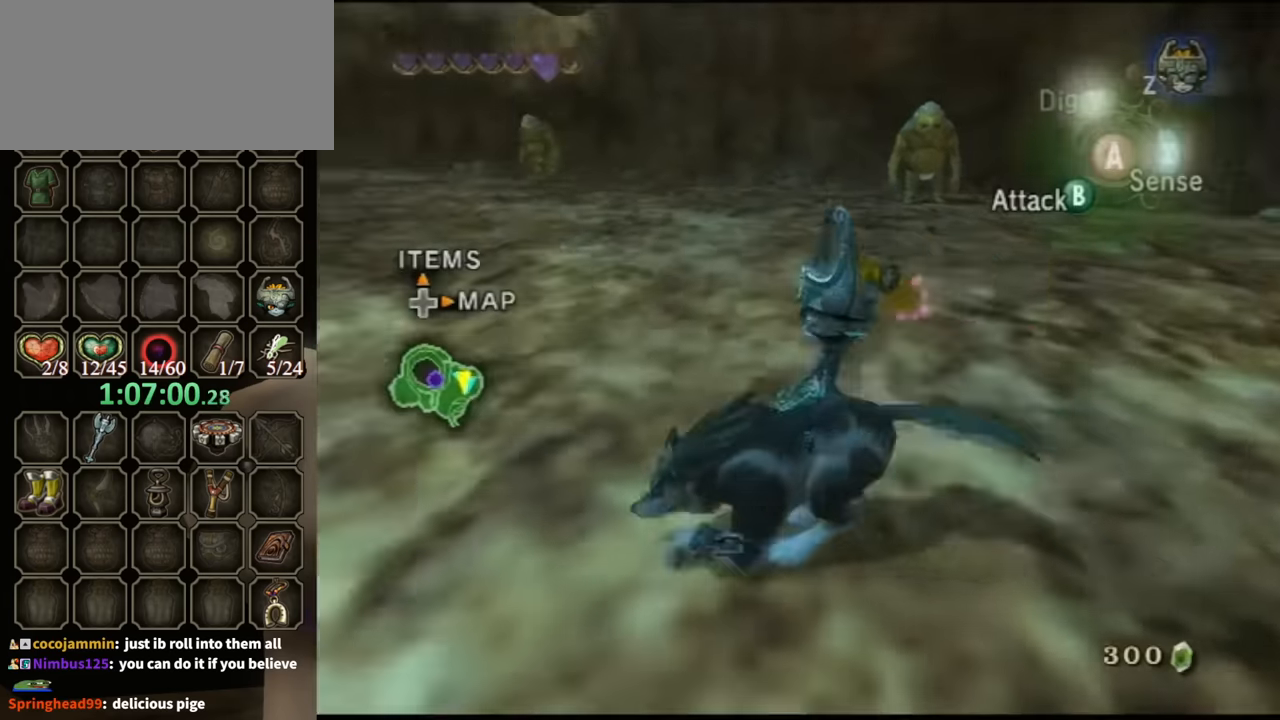
{"buttons": [], "left_stick": "up-right", "right_stick": "center", "events": [[267, "right_stick", "center"], [333, "left_stick", "up"], [434, "left_stick", "up-right"]]}
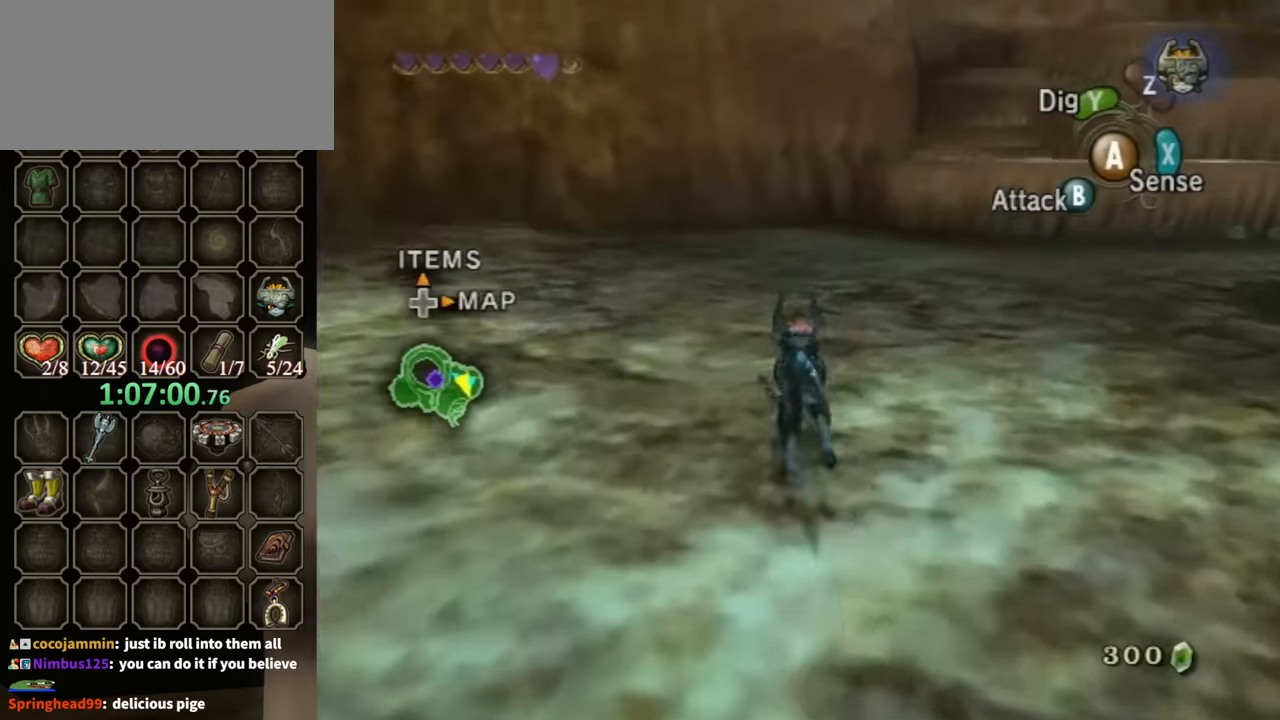
{"buttons": [], "left_stick": "up", "right_stick": "center", "events": [[367, "left_stick", "up"]]}
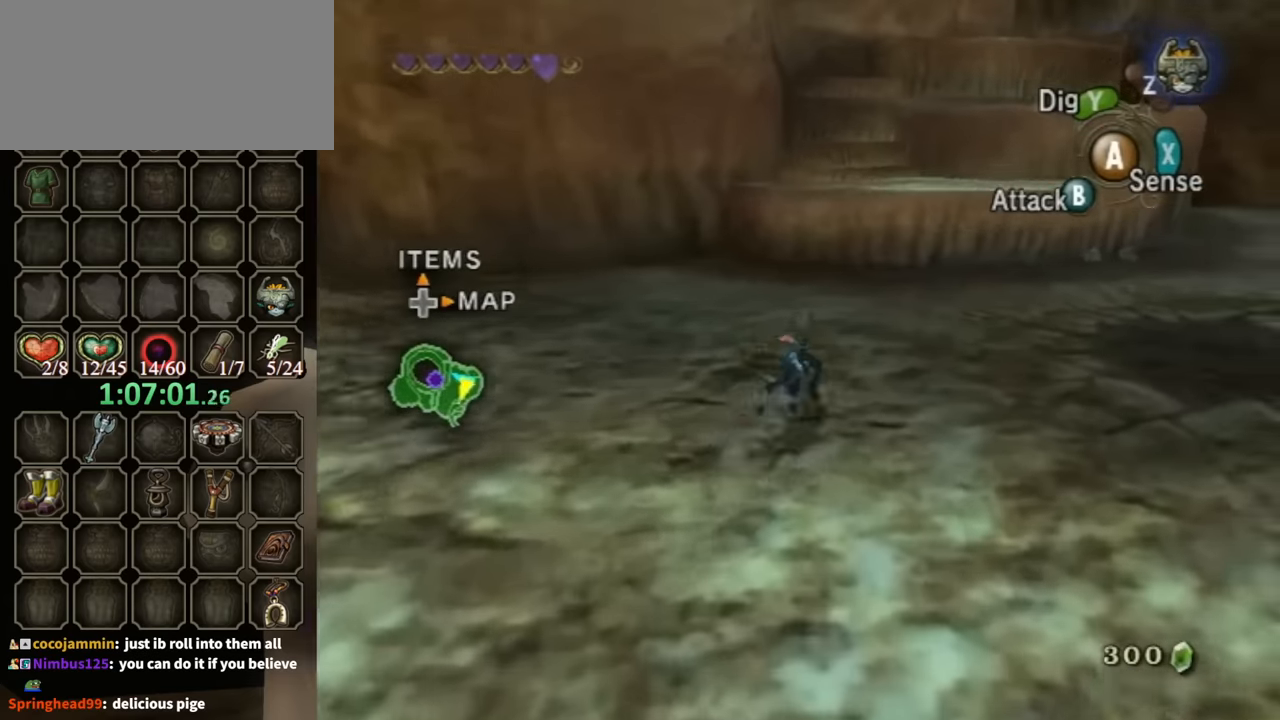
{"buttons": [], "left_stick": "up", "right_stick": "center", "events": [[100, "A", "down"], [234, "A", "up"]]}
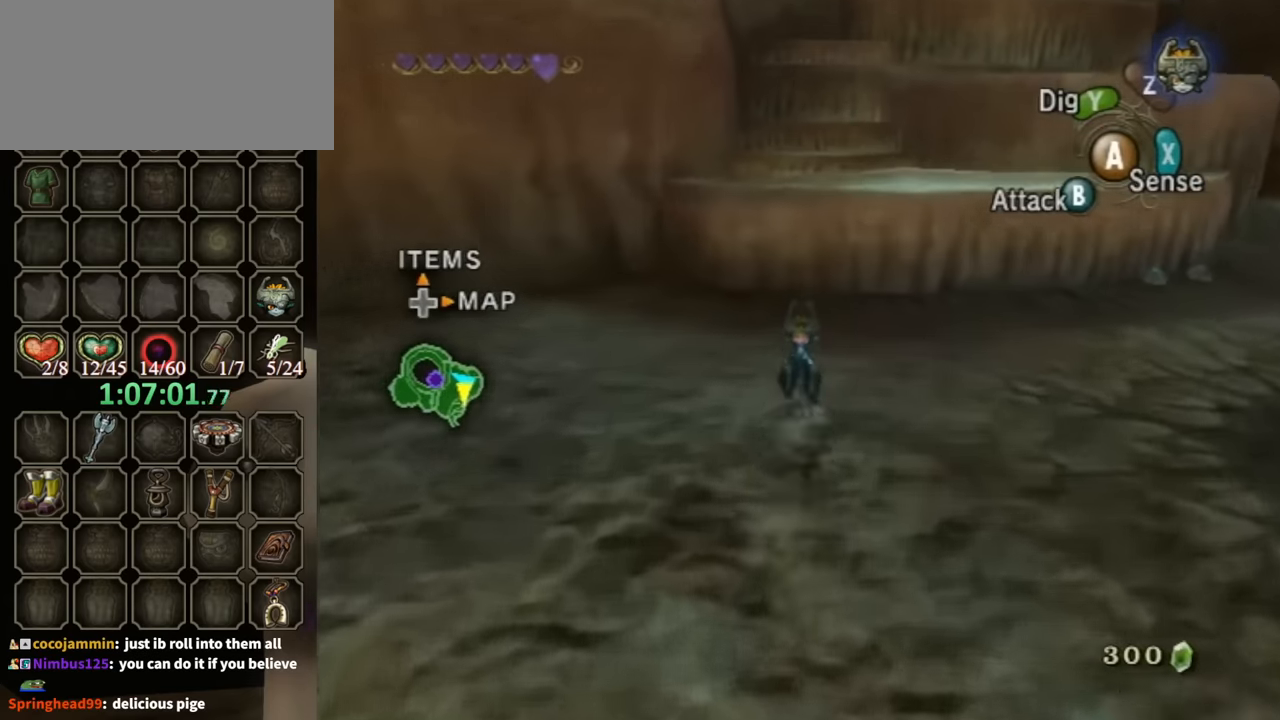
{"buttons": [], "left_stick": "up", "right_stick": "center", "events": []}
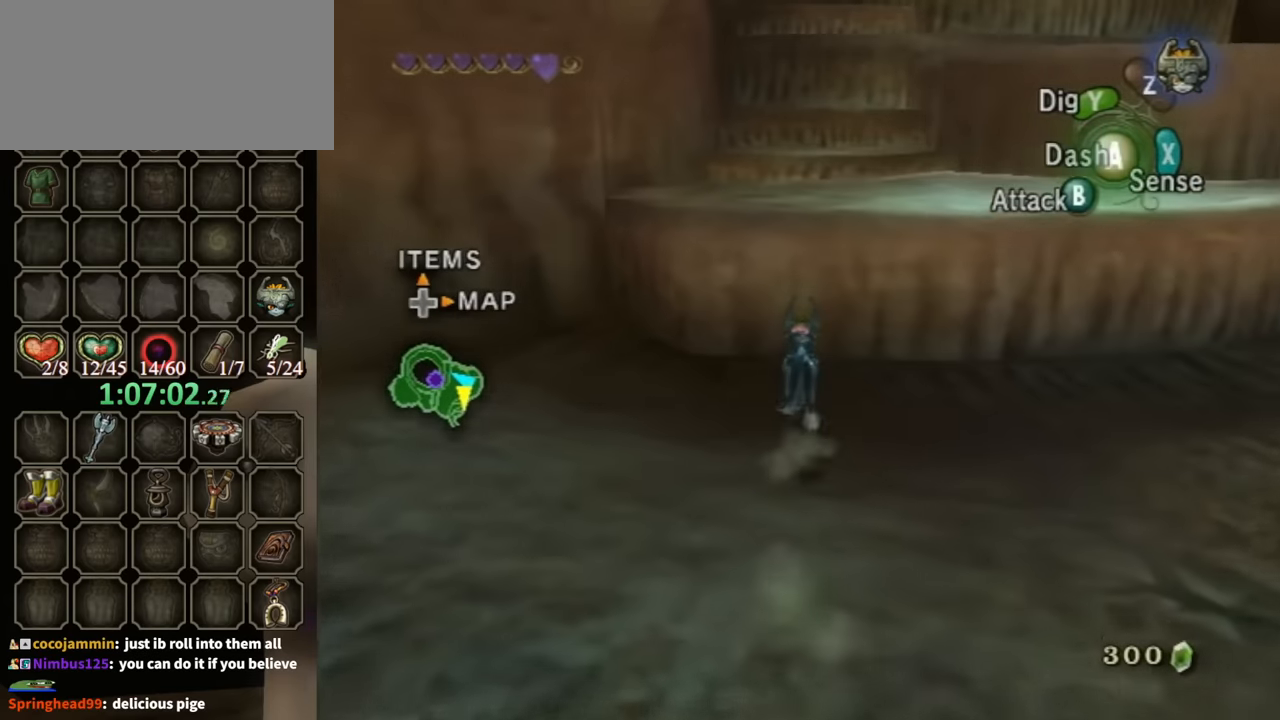
{"buttons": [], "left_stick": "up", "right_stick": "center", "events": []}
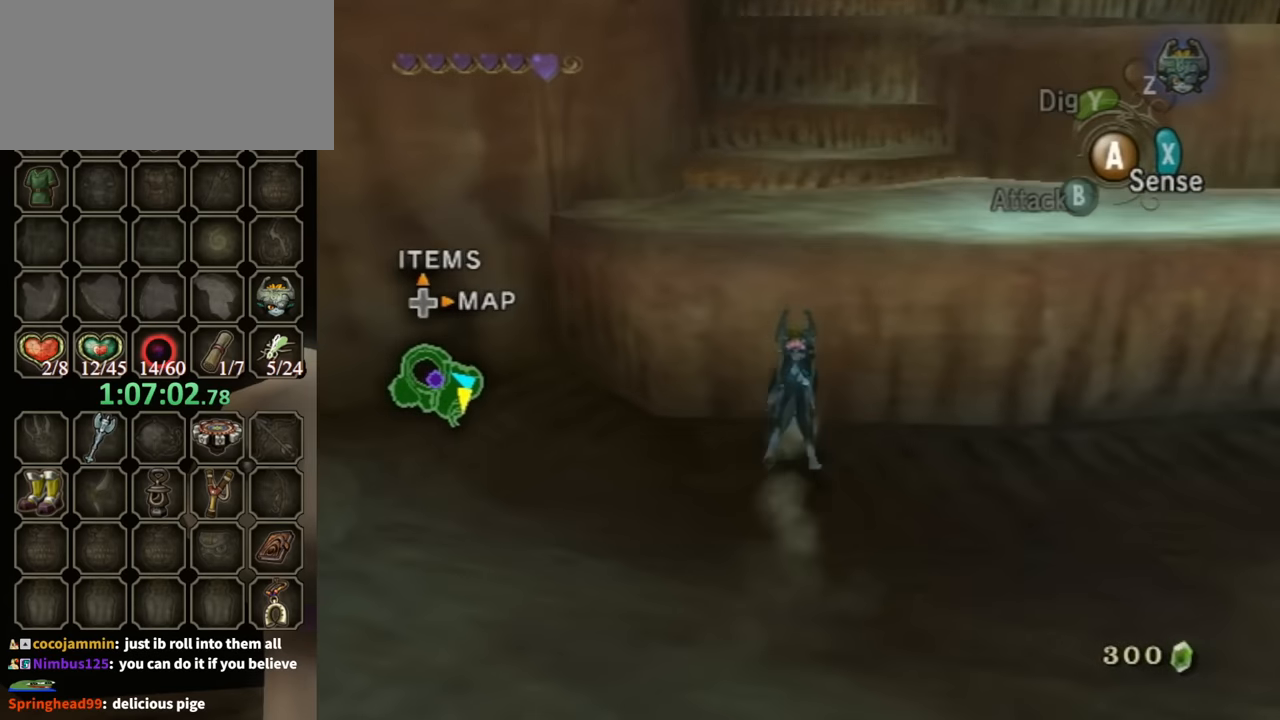
{"buttons": [], "left_stick": "up", "right_stick": "center", "events": []}
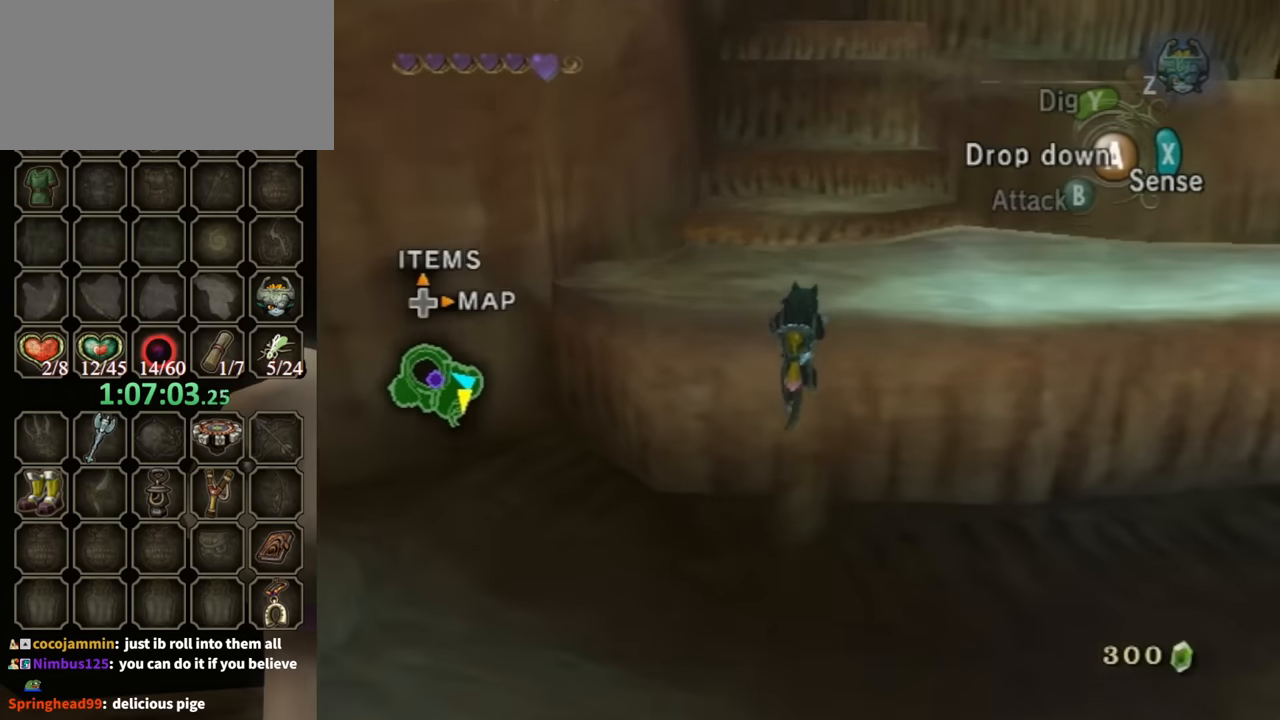
{"buttons": ["A"], "left_stick": "up", "right_stick": "center", "events": [[334, "A", "down"], [400, "A", "up"], [467, "A", "down"]]}
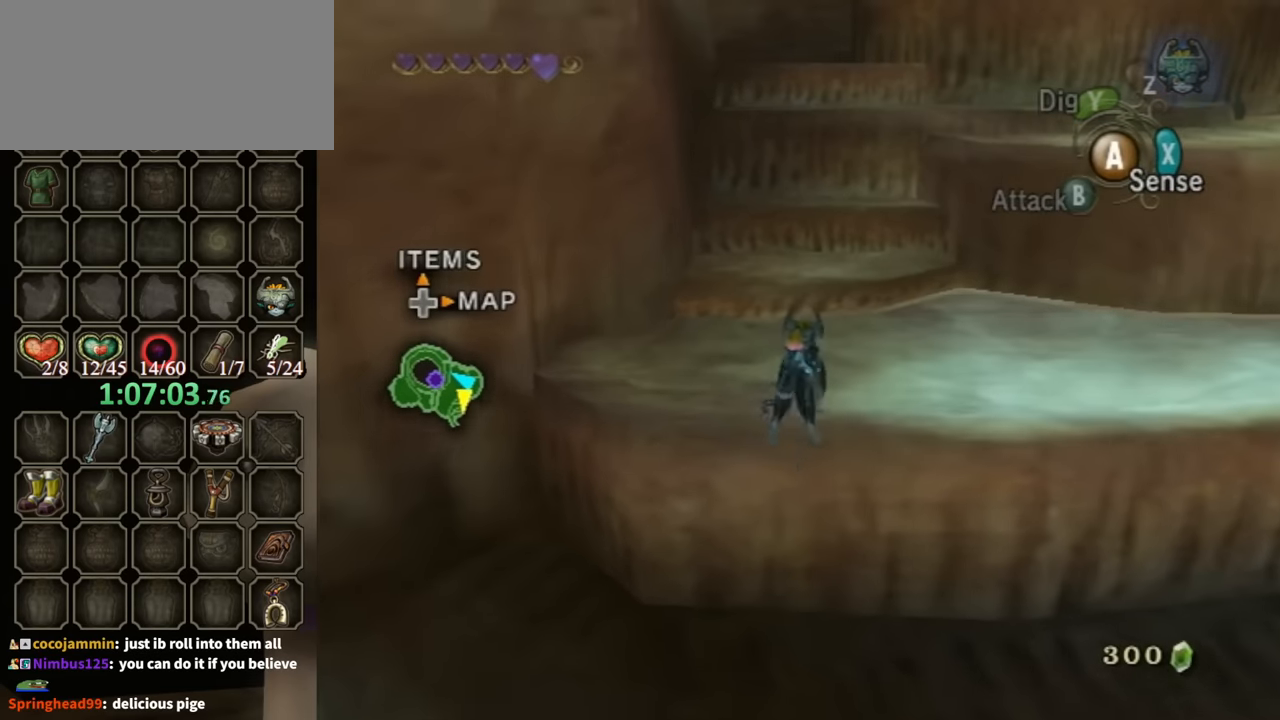
{"buttons": [], "left_stick": "up", "right_stick": "center", "events": [[34, "A", "up"]]}
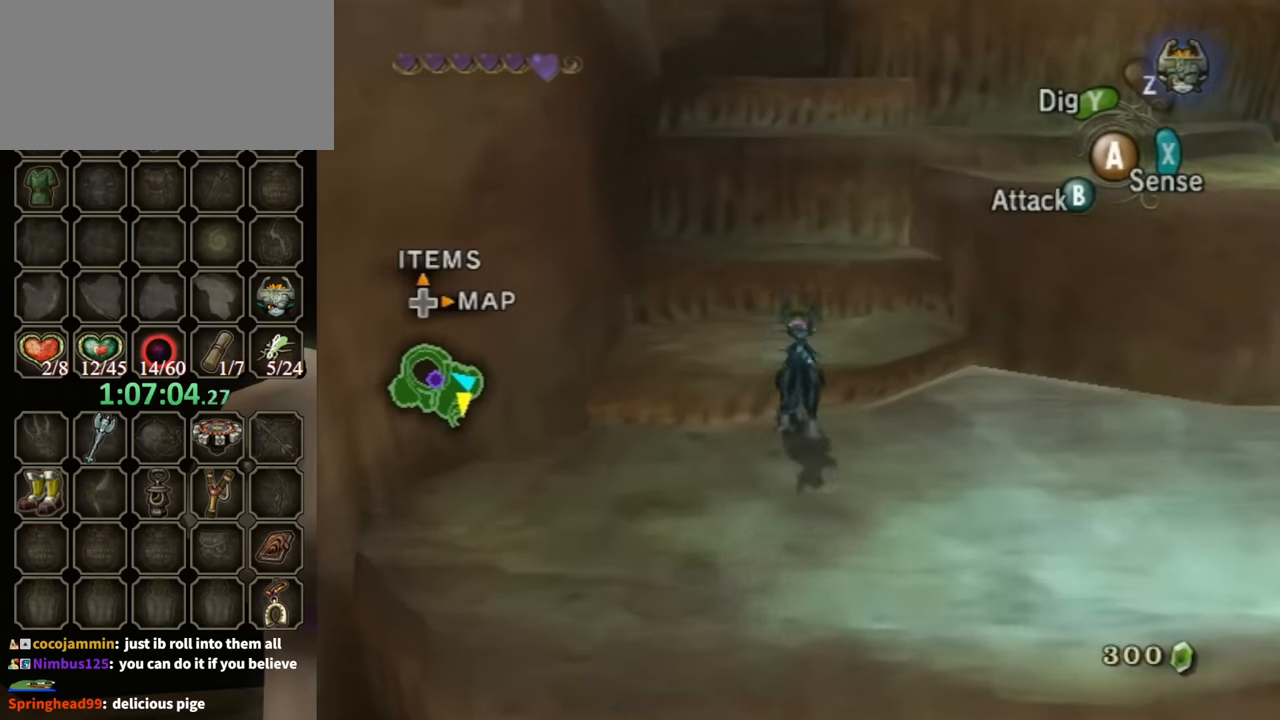
{"buttons": [], "left_stick": "up", "right_stick": "center", "events": []}
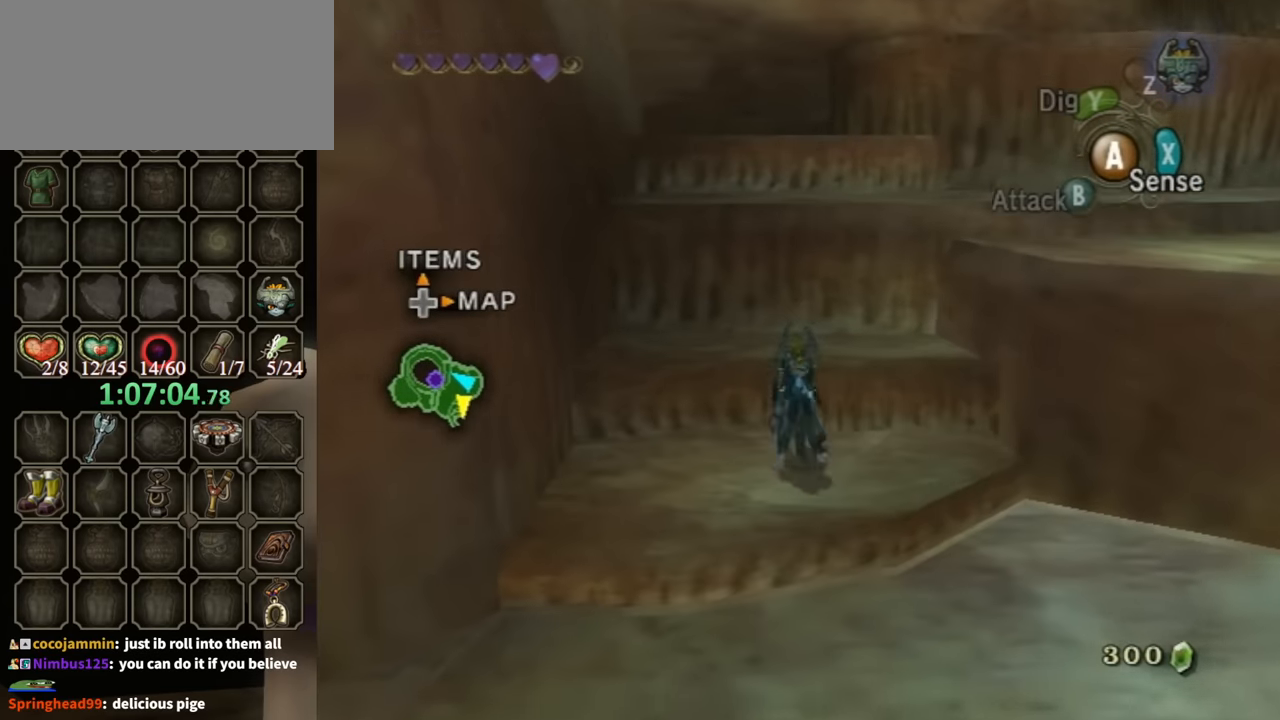
{"buttons": [], "left_stick": "up", "right_stick": "center", "events": []}
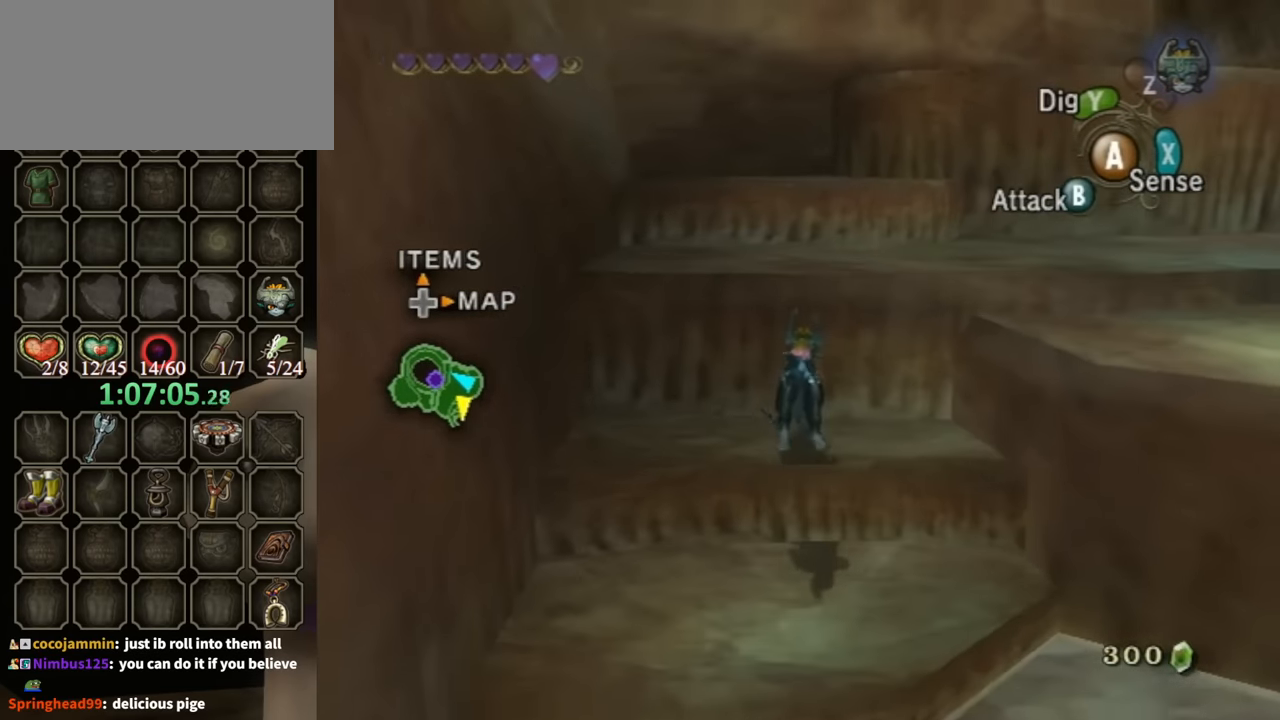
{"buttons": [], "left_stick": "up", "right_stick": "center", "events": []}
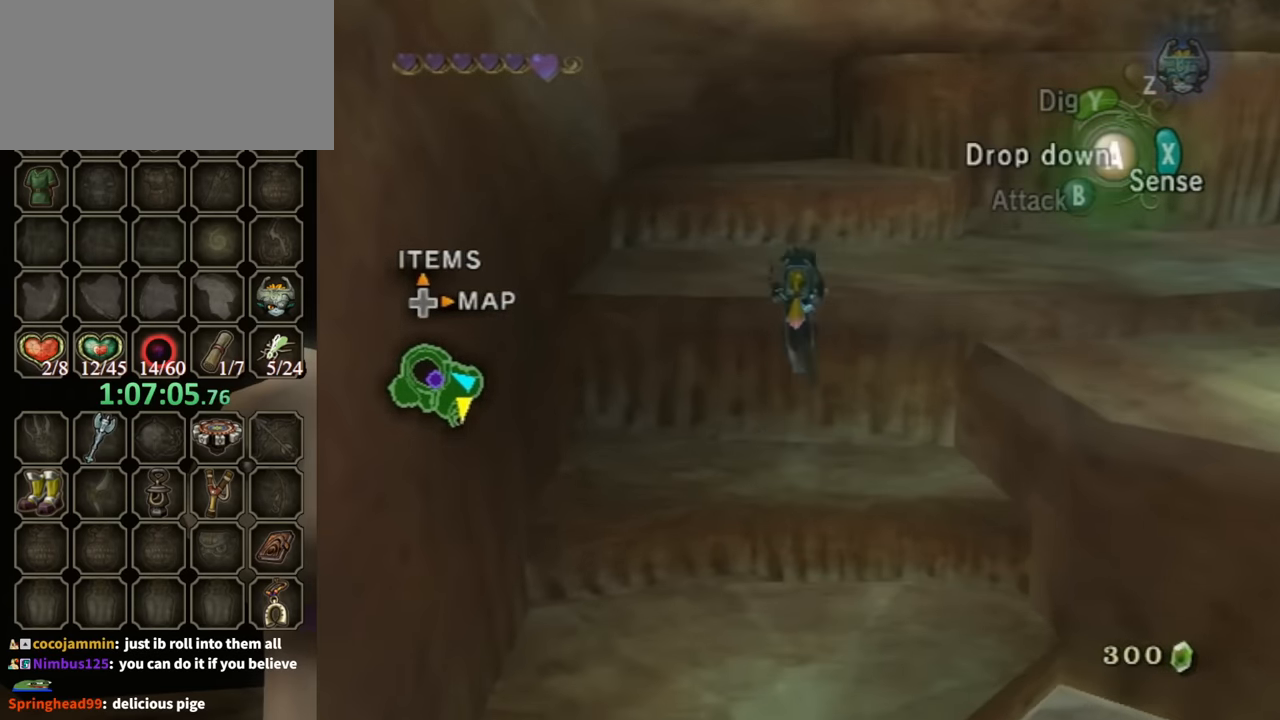
{"buttons": [], "left_stick": "up", "right_stick": "center", "events": []}
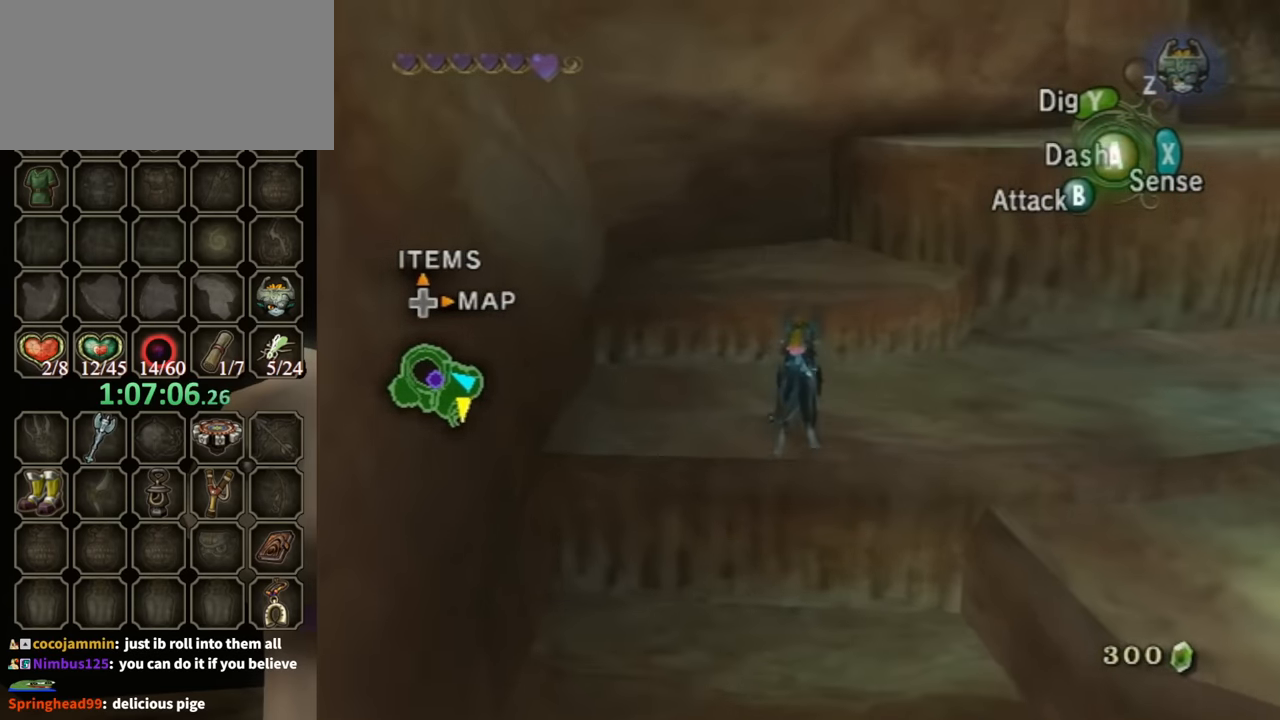
{"buttons": [], "left_stick": "up-right", "right_stick": "center", "events": [[467, "left_stick", "up-right"]]}
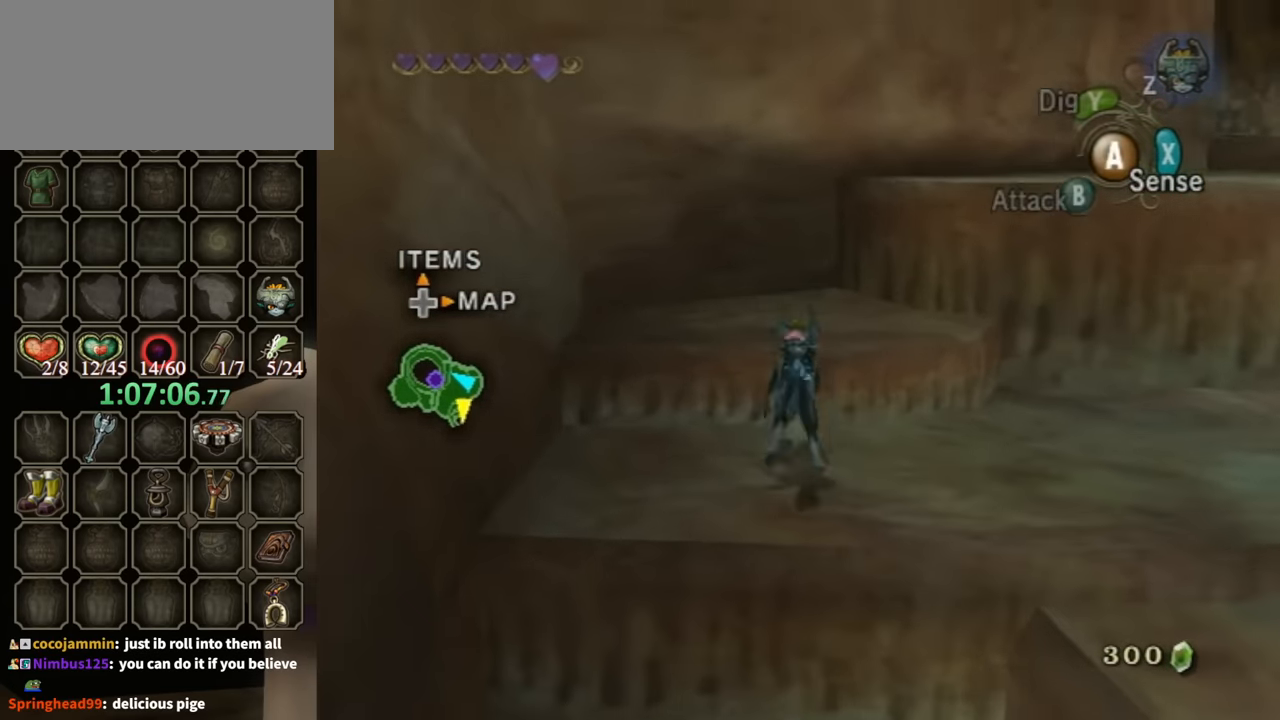
{"buttons": [], "left_stick": "up", "right_stick": "center", "events": [[134, "right_stick", "left"], [334, "right_stick", "center"], [367, "left_stick", "up"]]}
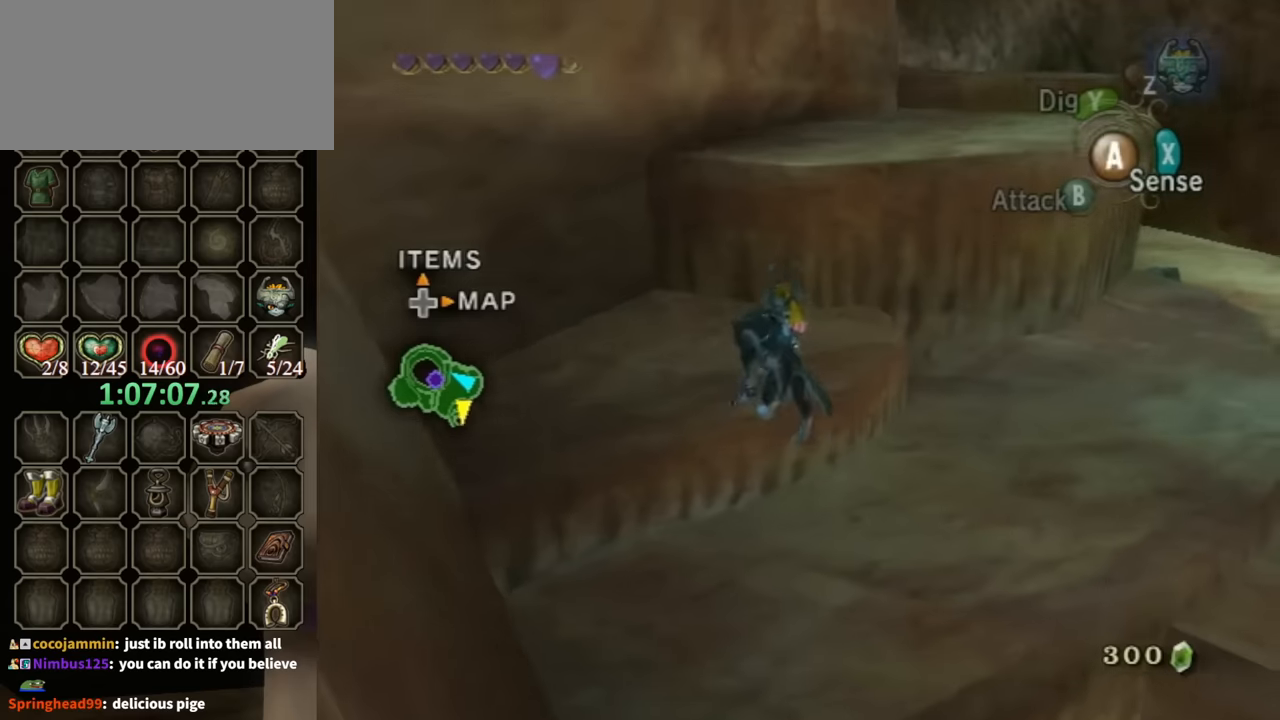
{"buttons": [], "left_stick": "up-right", "right_stick": "center", "events": [[33, "left_stick", "up-right"], [267, "left_stick", "up"], [500, "left_stick", "up-right"]]}
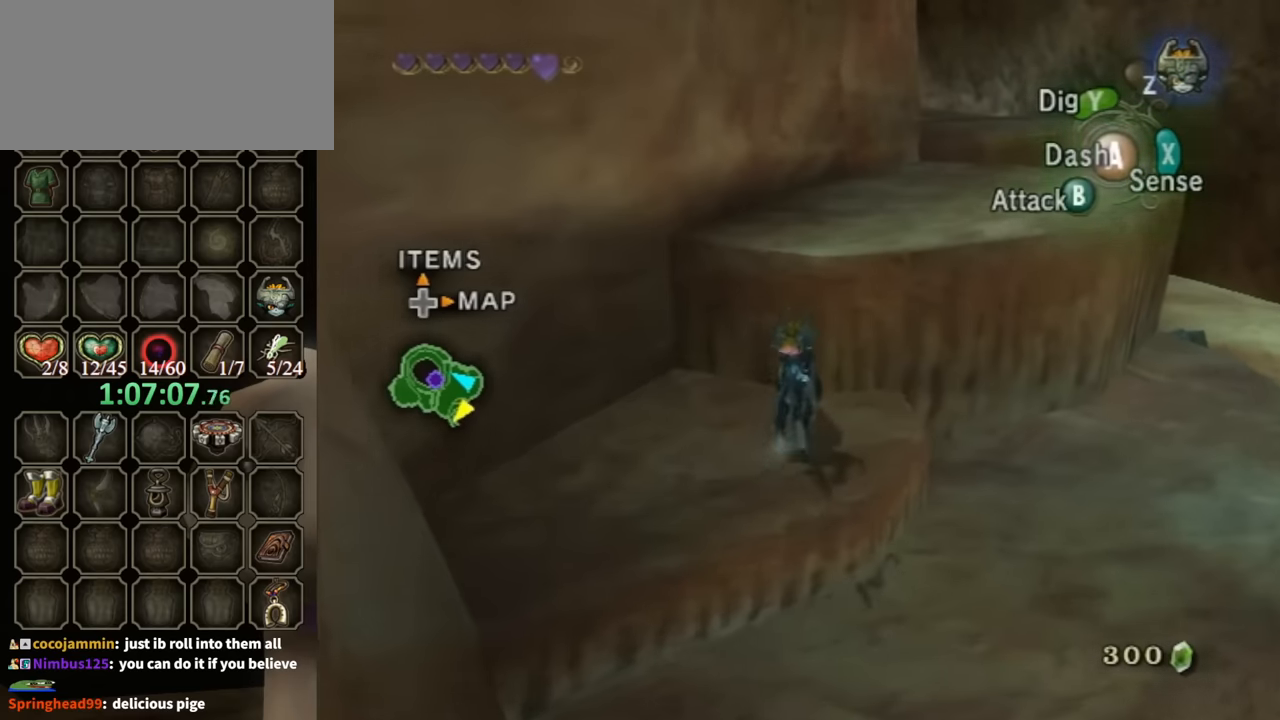
{"buttons": [], "left_stick": "up-right", "right_stick": "center", "events": []}
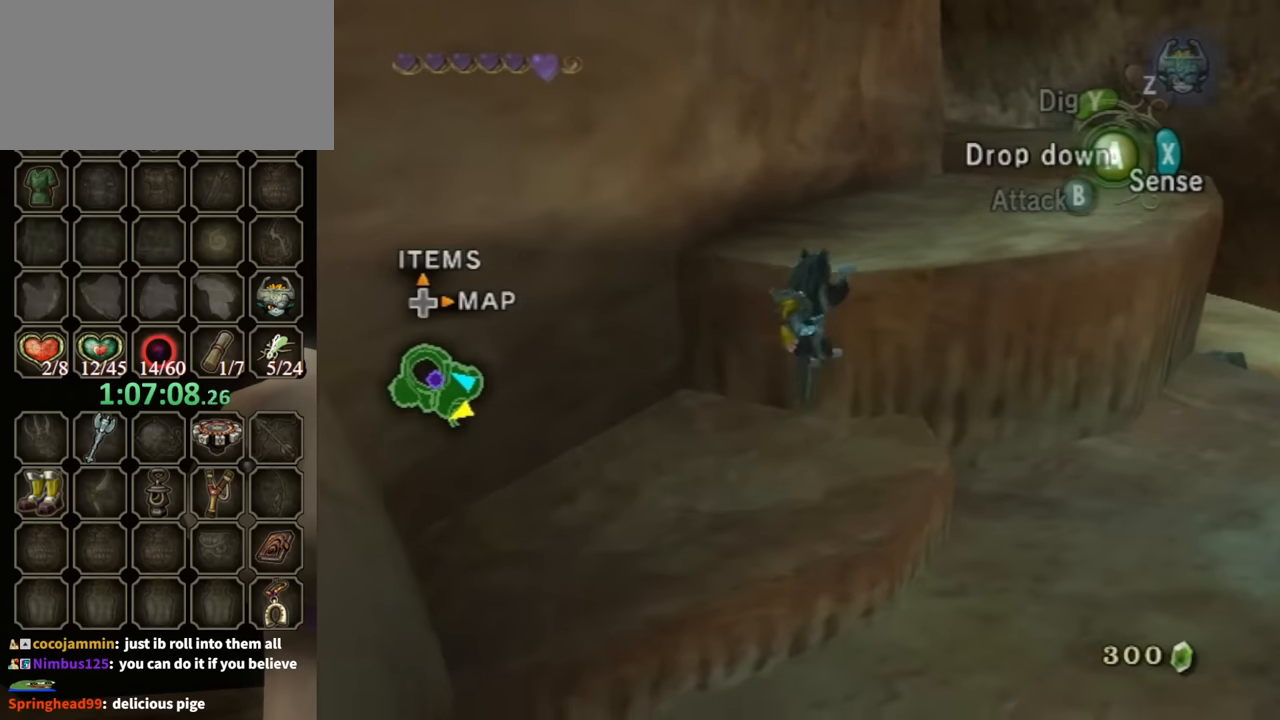
{"buttons": [], "left_stick": "up-right", "right_stick": "center", "events": [[100, "left_stick", "center"], [100, "right_stick", "down-right"], [200, "right_stick", "center"], [500, "left_stick", "up-right"]]}
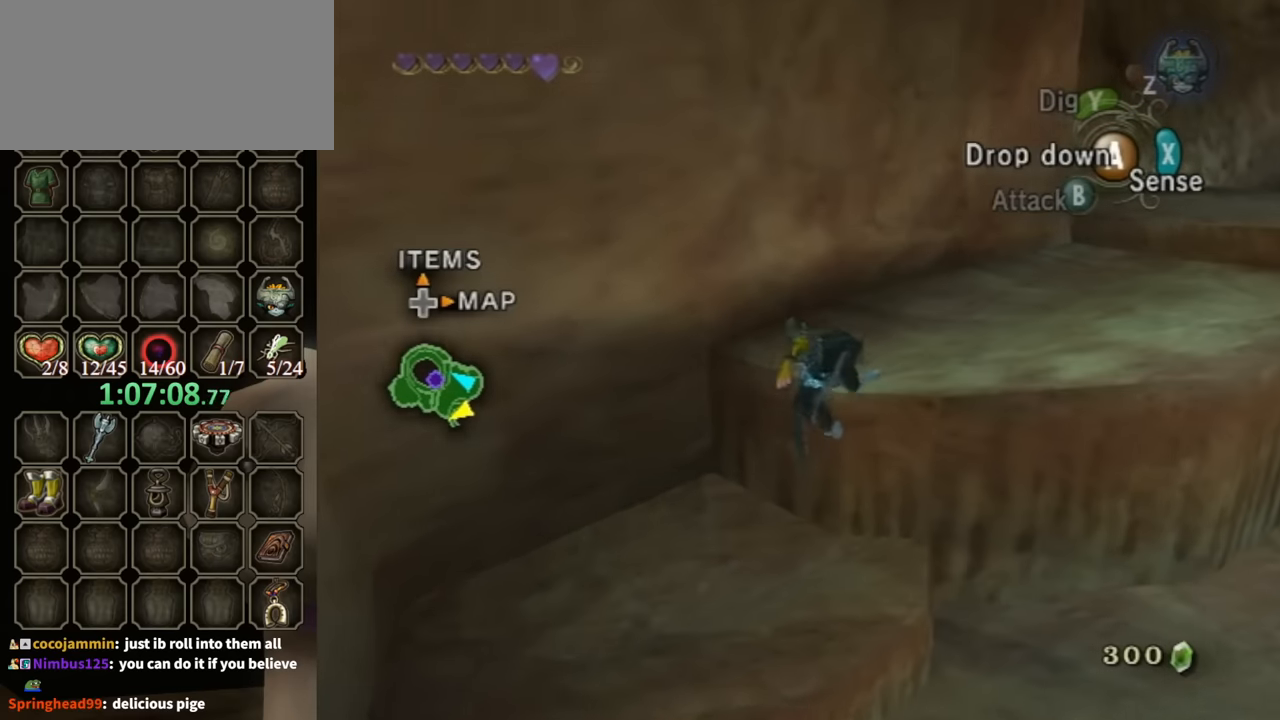
{"buttons": ["A"], "left_stick": "up-right", "right_stick": "center", "events": [[233, "A", "down"], [267, "A", "up"], [400, "A", "down"], [433, "A", "up"], [467, "A", "down"]]}
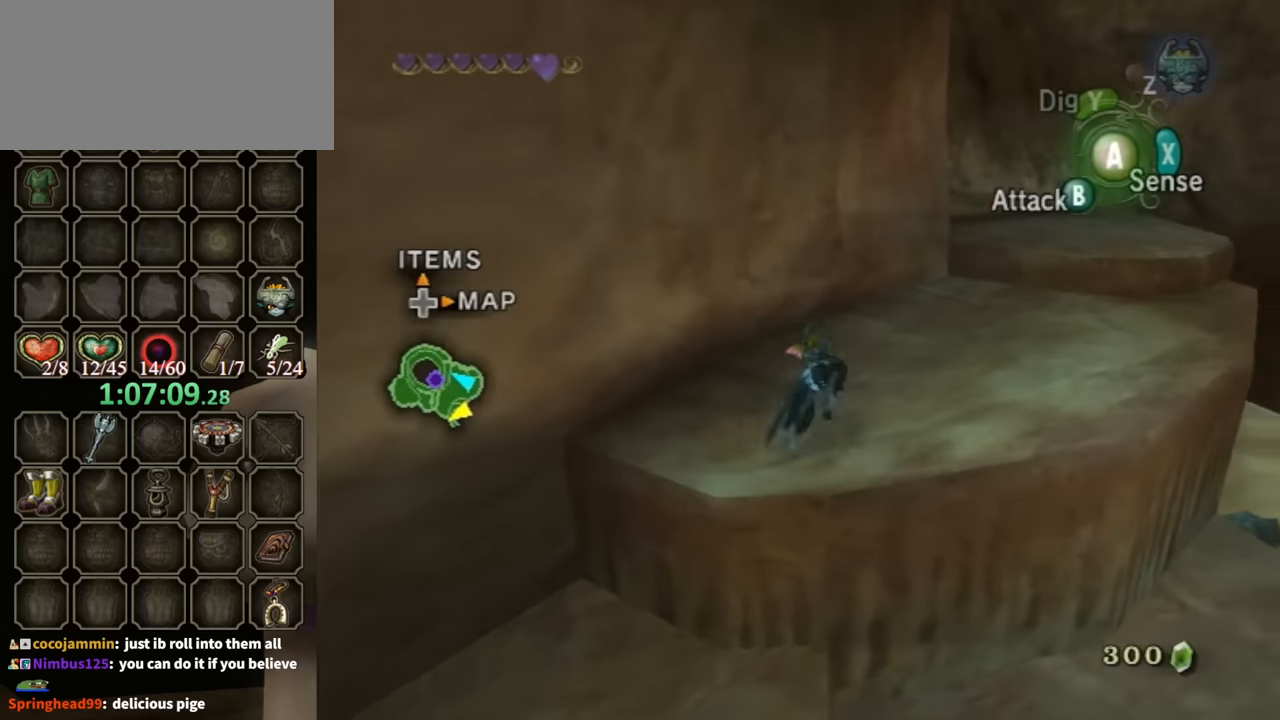
{"buttons": [], "left_stick": "up", "right_stick": "center", "events": [[33, "A", "up"], [100, "left_stick", "up"]]}
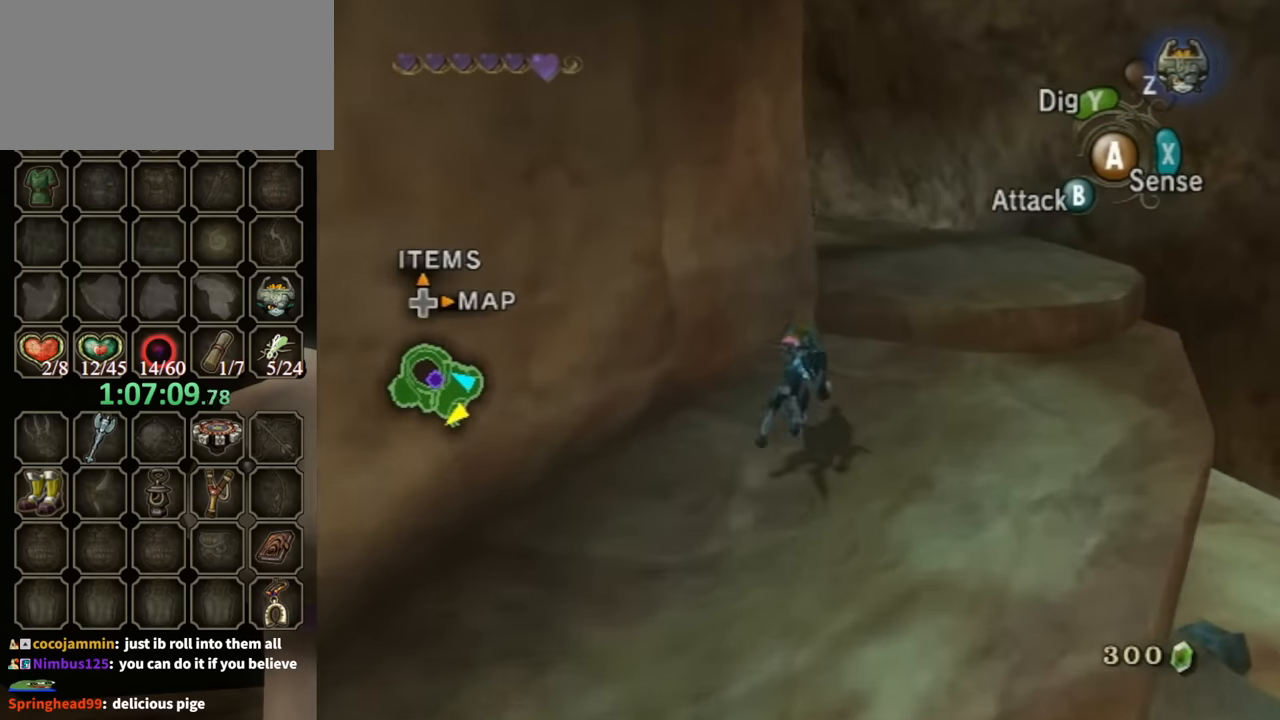
{"buttons": [], "left_stick": "up", "right_stick": "down-right", "events": [[133, "B", "down"], [200, "B", "up"], [400, "right_stick", "down-right"]]}
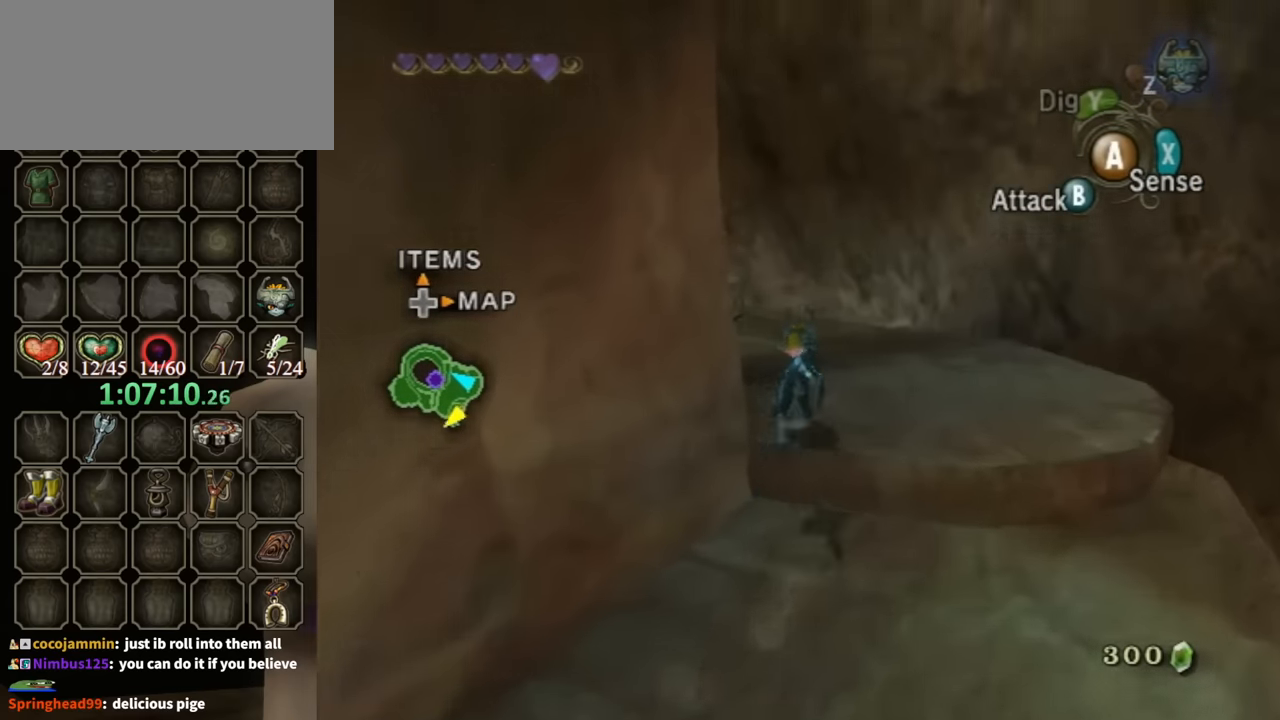
{"buttons": [], "left_stick": "up", "right_stick": "center", "events": [[267, "right_stick", "center"]]}
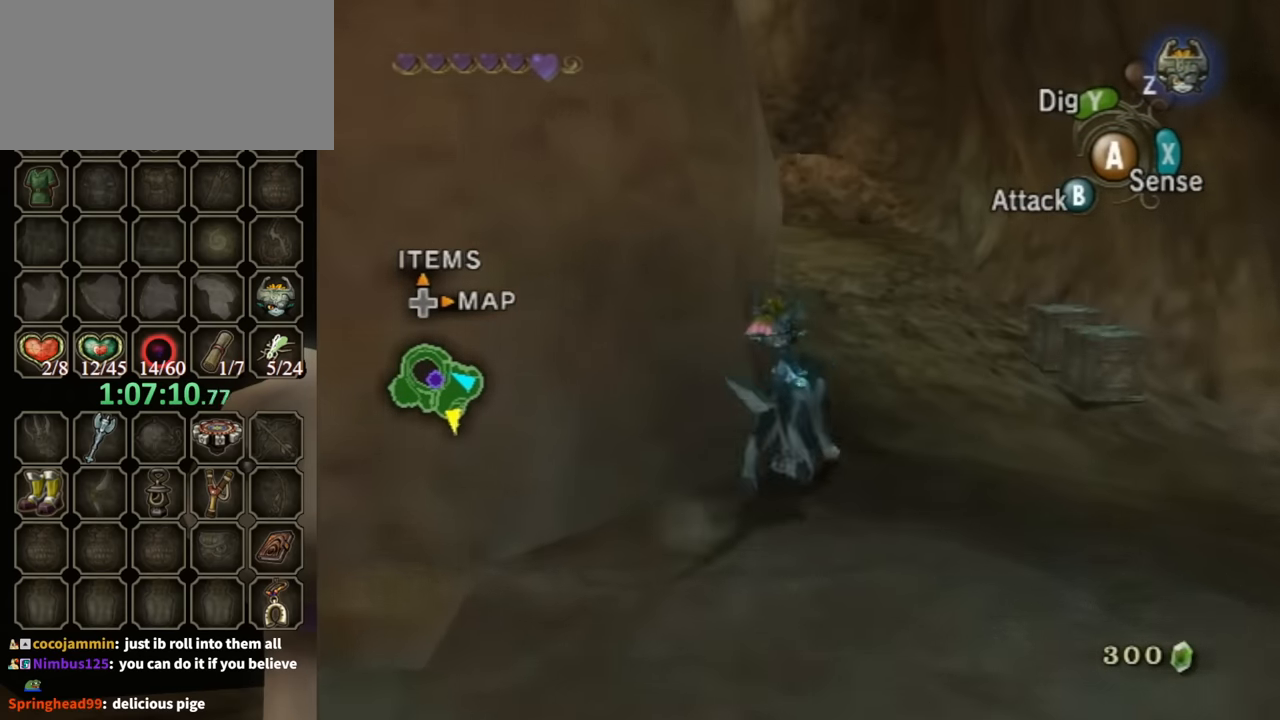
{"buttons": [], "left_stick": "up", "right_stick": "center", "events": [[67, "A", "down"], [133, "A", "up"], [233, "A", "down"], [333, "A", "up"], [433, "A", "down"], [467, "A", "up"]]}
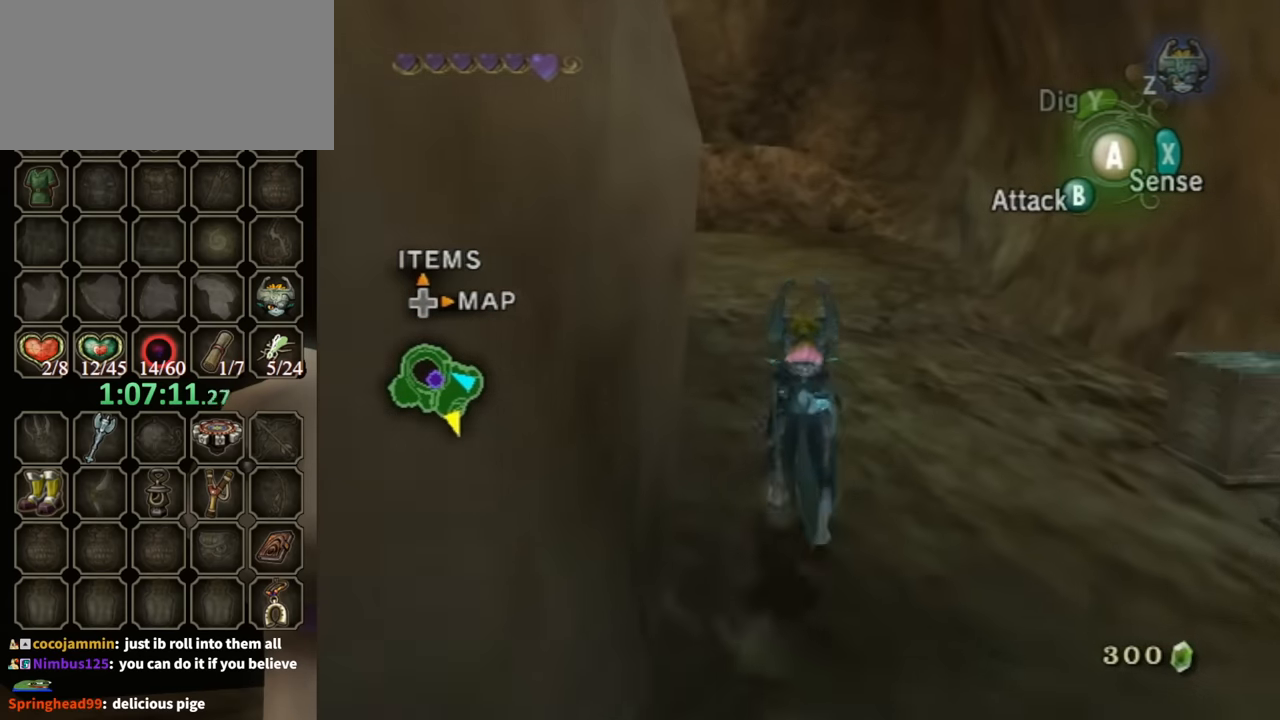
{"buttons": [], "left_stick": "up-left", "right_stick": "center", "events": [[67, "A", "down"], [133, "A", "up"], [200, "A", "down"], [200, "left_stick", "up-left"], [233, "A", "up"]]}
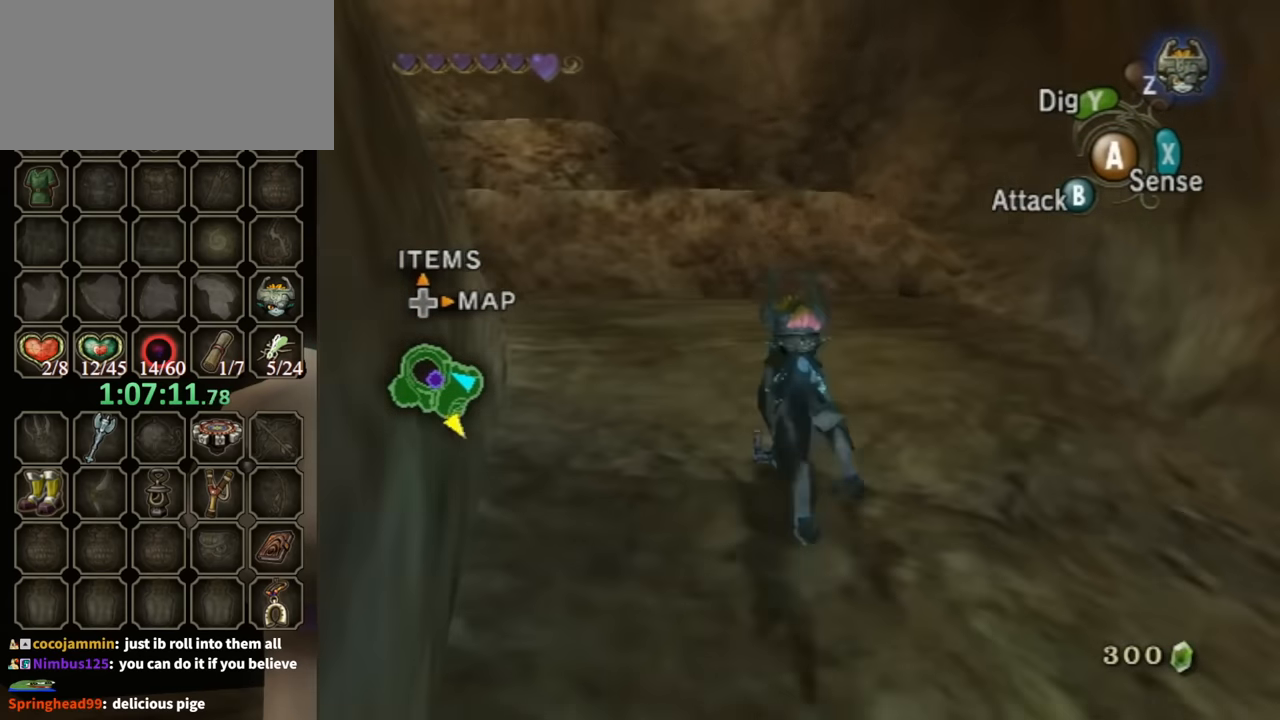
{"buttons": [], "left_stick": "up", "right_stick": "center", "events": [[233, "right_stick", "down-right"], [367, "right_stick", "center"], [500, "left_stick", "up"]]}
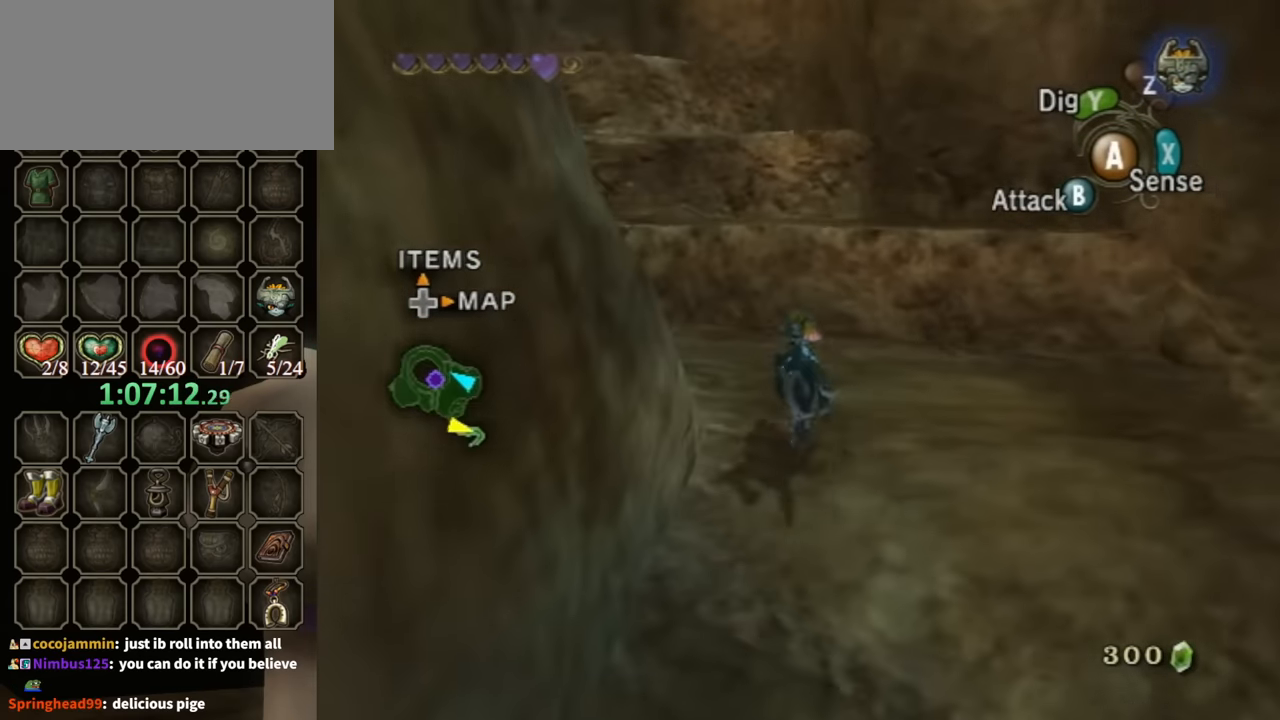
{"buttons": [], "left_stick": "up", "right_stick": "center", "events": []}
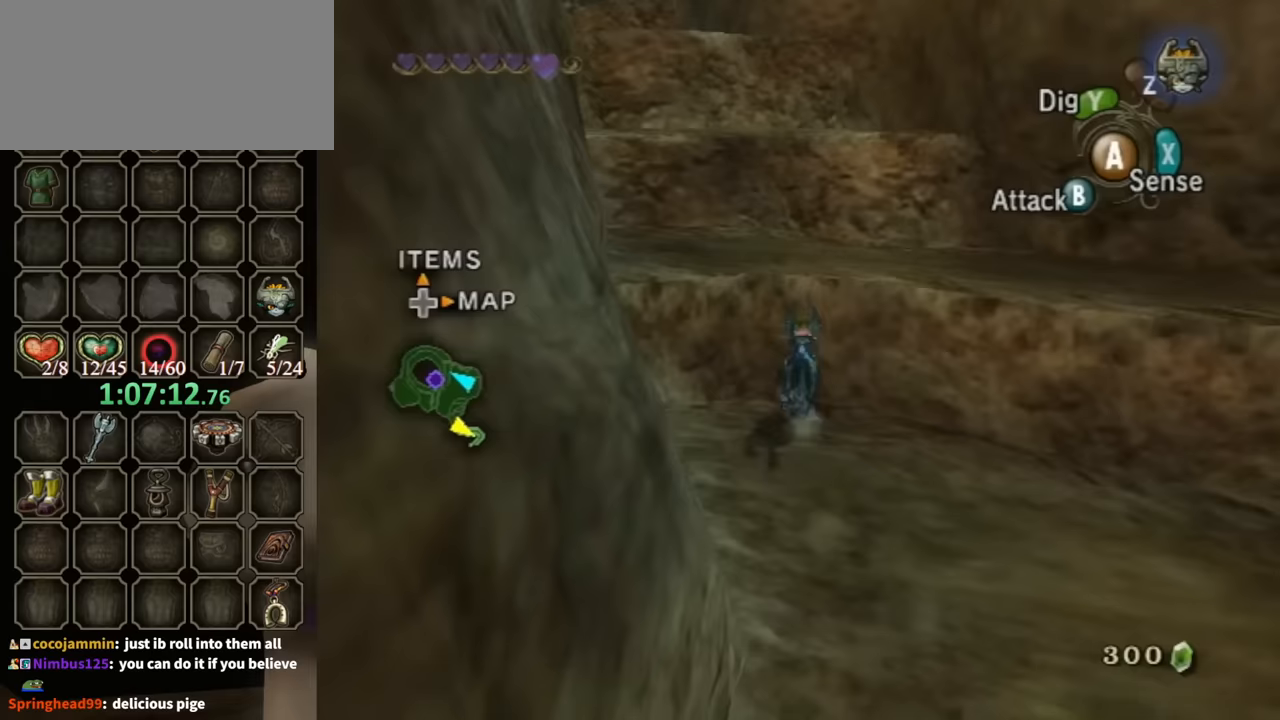
{"buttons": [], "left_stick": "up", "right_stick": "center", "events": []}
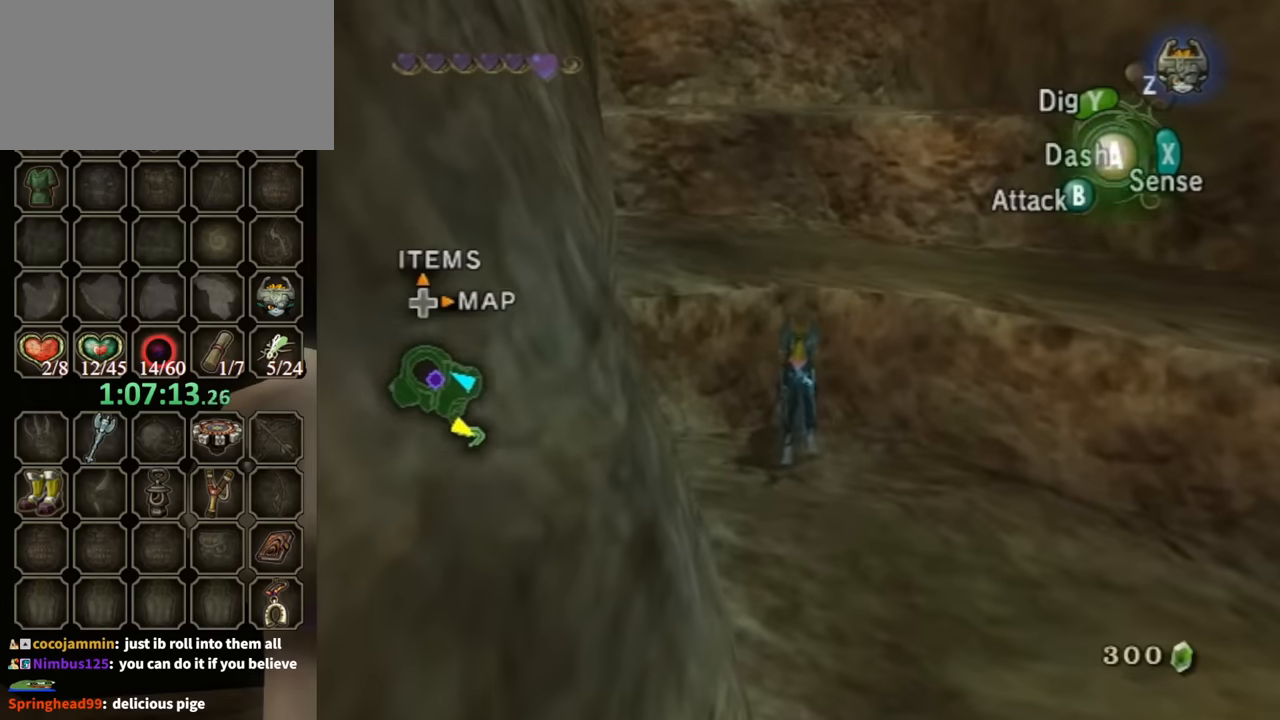
{"buttons": [], "left_stick": "up", "right_stick": "center", "events": [[167, "left_stick", "up-right"], [467, "left_stick", "up"]]}